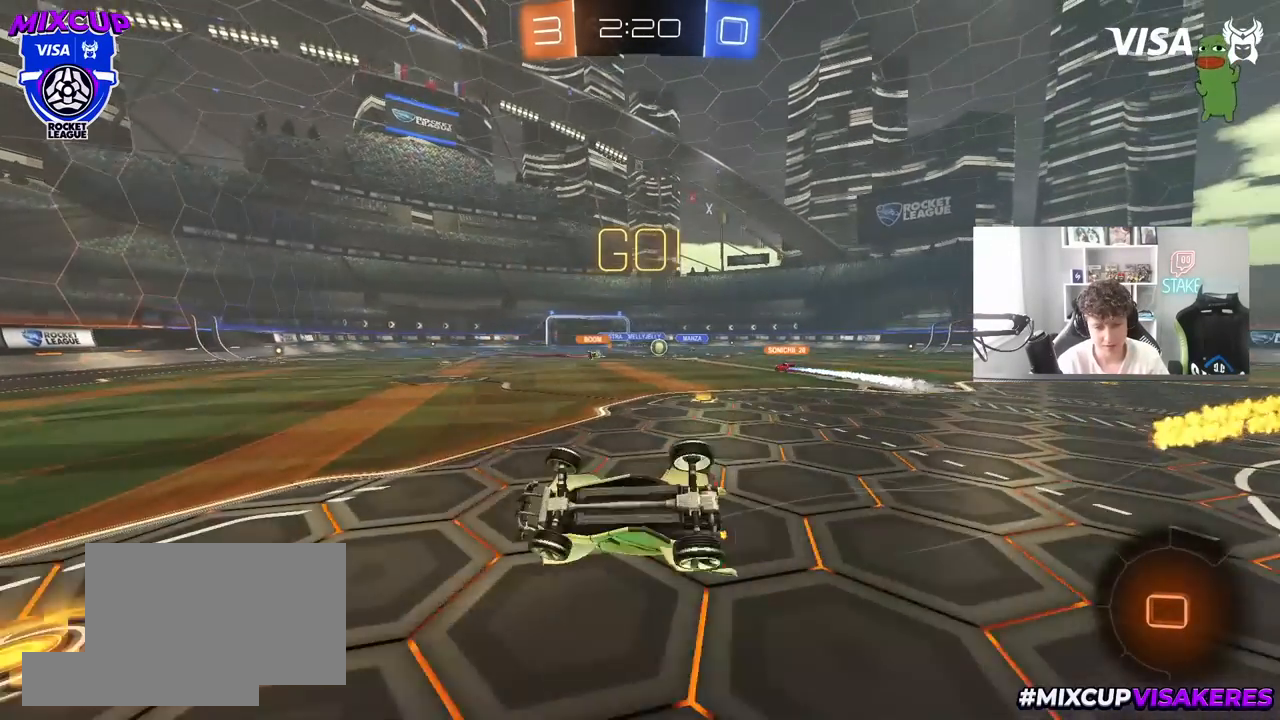
Gameplay with keyboard and mouse; each line is a JSON object with the keys and mouse buttons held at the frame after it. "events" lists presses ("down") and releases ("up") of "1", "2", "3", "4", "5", "a", "alt", "c", "caps_lock", "ctrl", "d", "e", "f", "g", "q", "r", "s", "shift", "space", "t", "tab", "v", "w", "x", "z", "mouse_left", "mouse_wheel" and "mouse_right" between this image and that frame as [ms after this image, input, new state], when the widget could be followed in between. "mouse_left", "mouse_wheel", "mouse_right" = the "left", "wheel", "right" buttons of the "mouse" list. No other keys are recorded. "wheel" means that the mouse wheel is clicked or scrolled. "mouse_move" is the direction in which the mouse moves at that frame (one of eight, or "still"), when it could be read.
{"keys": ["d", "w"], "mouse": [], "mouse_move": "still", "events": [[167, "shift", "up"], [217, "s", "up"], [317, "a", "up"], [450, "d", "down"], [450, "w", "down"], [500, "mouse_left", "up"]]}
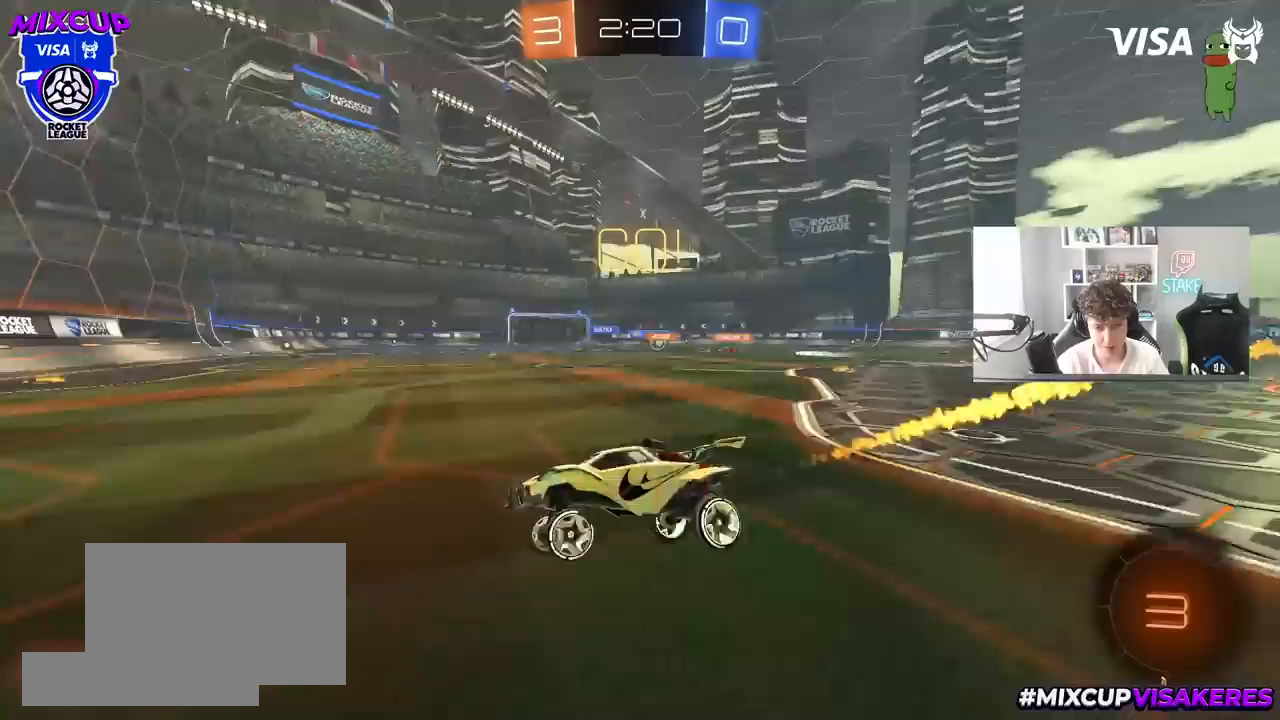
{"keys": ["d", "w"], "mouse": [], "mouse_move": "still", "events": [[100, "shift", "down"], [233, "shift", "up"]]}
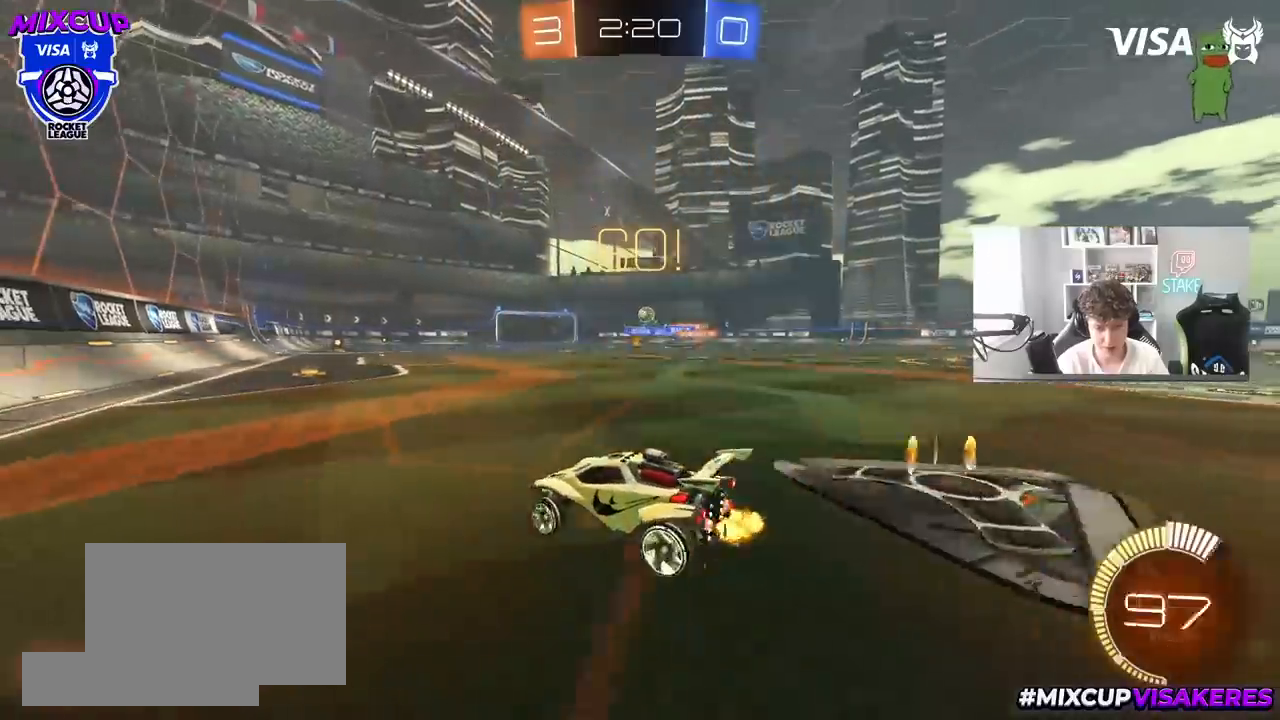
{"keys": ["w"], "mouse": [], "mouse_move": "still", "events": [[67, "d", "up"], [117, "a", "down"], [150, "a", "up"], [200, "a", "down"], [433, "a", "up"]]}
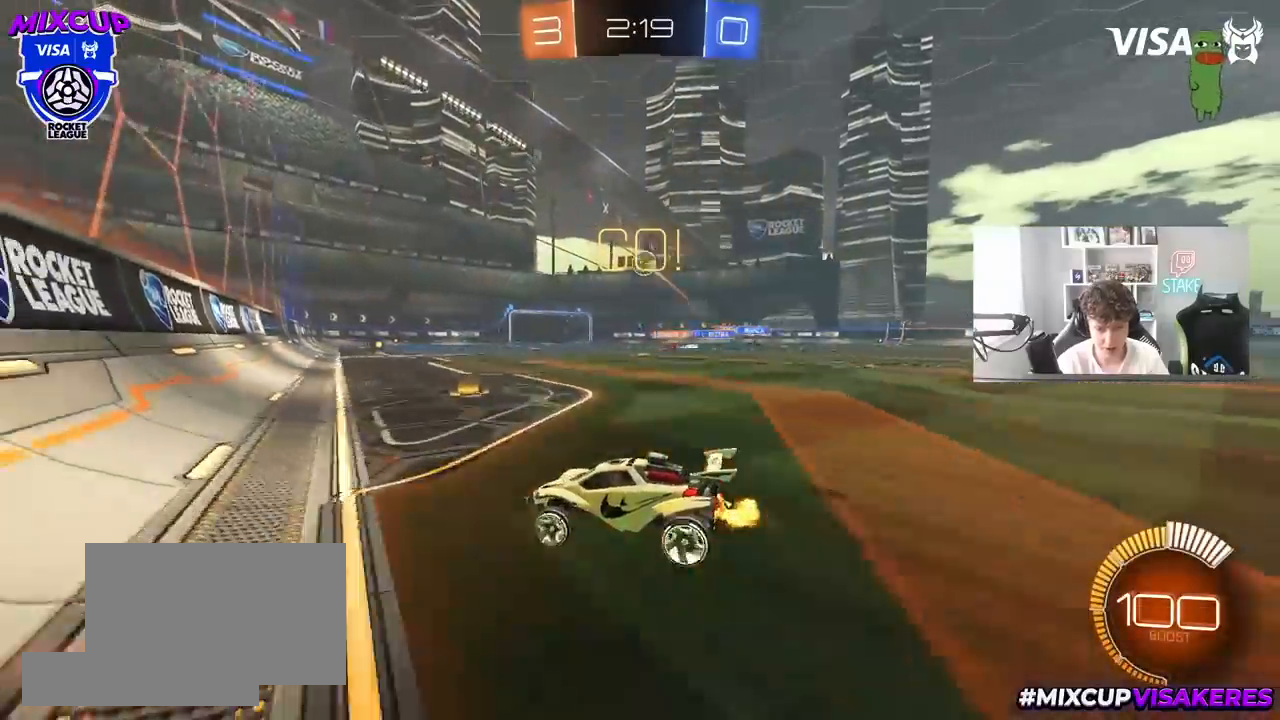
{"keys": ["w"], "mouse": ["left"], "mouse_move": "still", "events": [[167, "mouse_left", "down"]]}
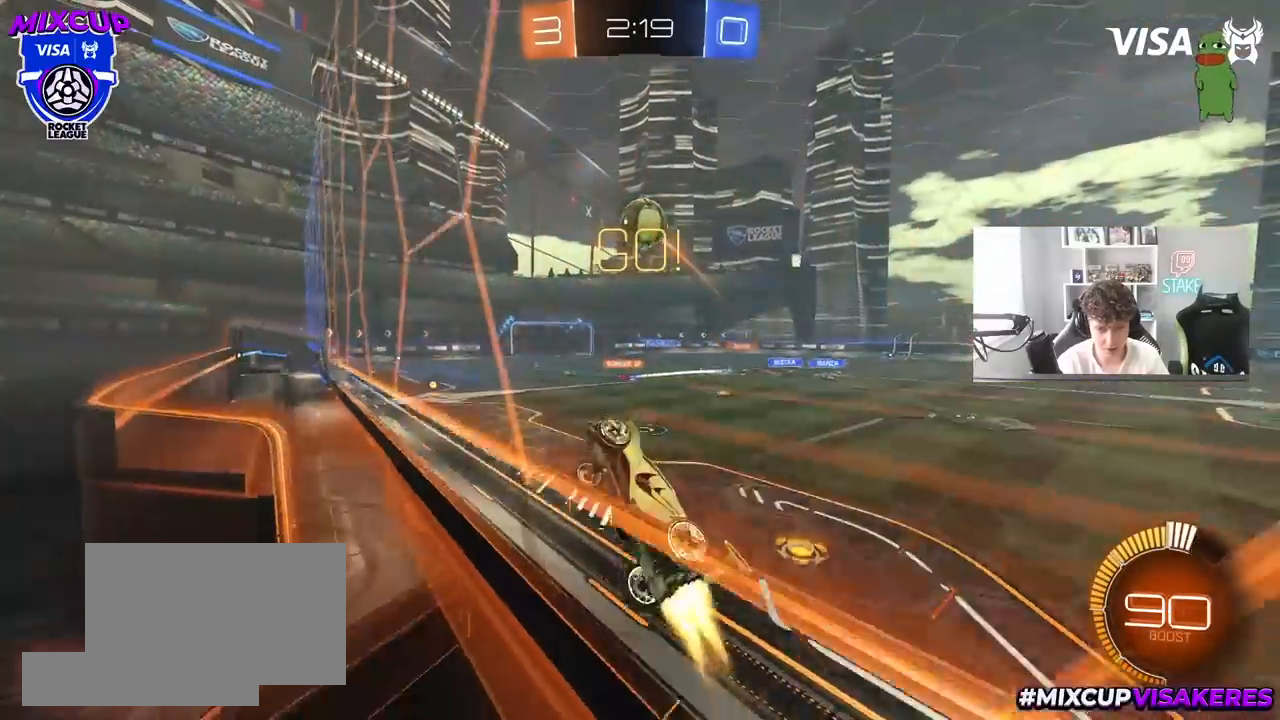
{"keys": ["d", "s", "shift"], "mouse": ["left", "right"], "mouse_move": "down-left", "events": [[100, "a", "down"], [133, "a", "up"], [183, "d", "down"], [183, "mouse_right", "down"], [233, "shift", "down"], [283, "mouse_right", "up"], [333, "mouse_right", "down"], [417, "s", "down"], [417, "w", "up"]]}
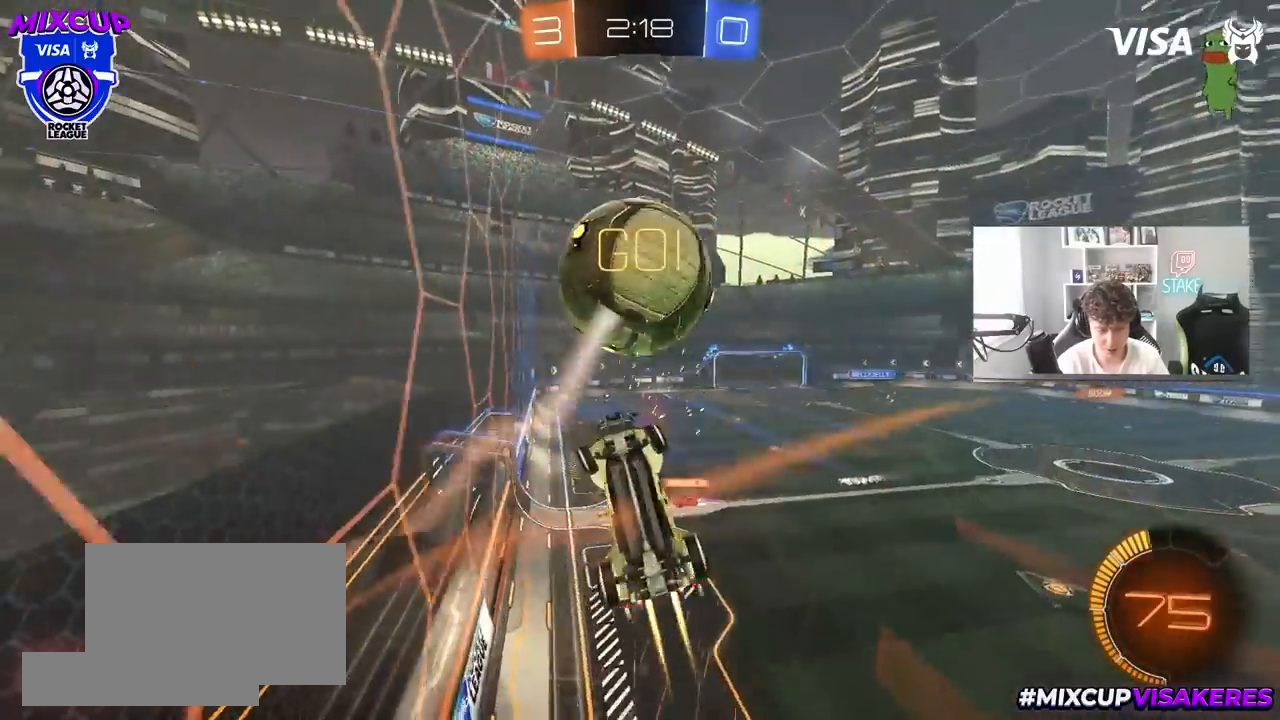
{"keys": ["d", "shift"], "mouse": ["left"], "mouse_move": "down-left", "events": [[67, "mouse_right", "up"], [150, "s", "up"], [250, "s", "down"], [400, "shift", "up"], [433, "s", "up"], [433, "shift", "down"]]}
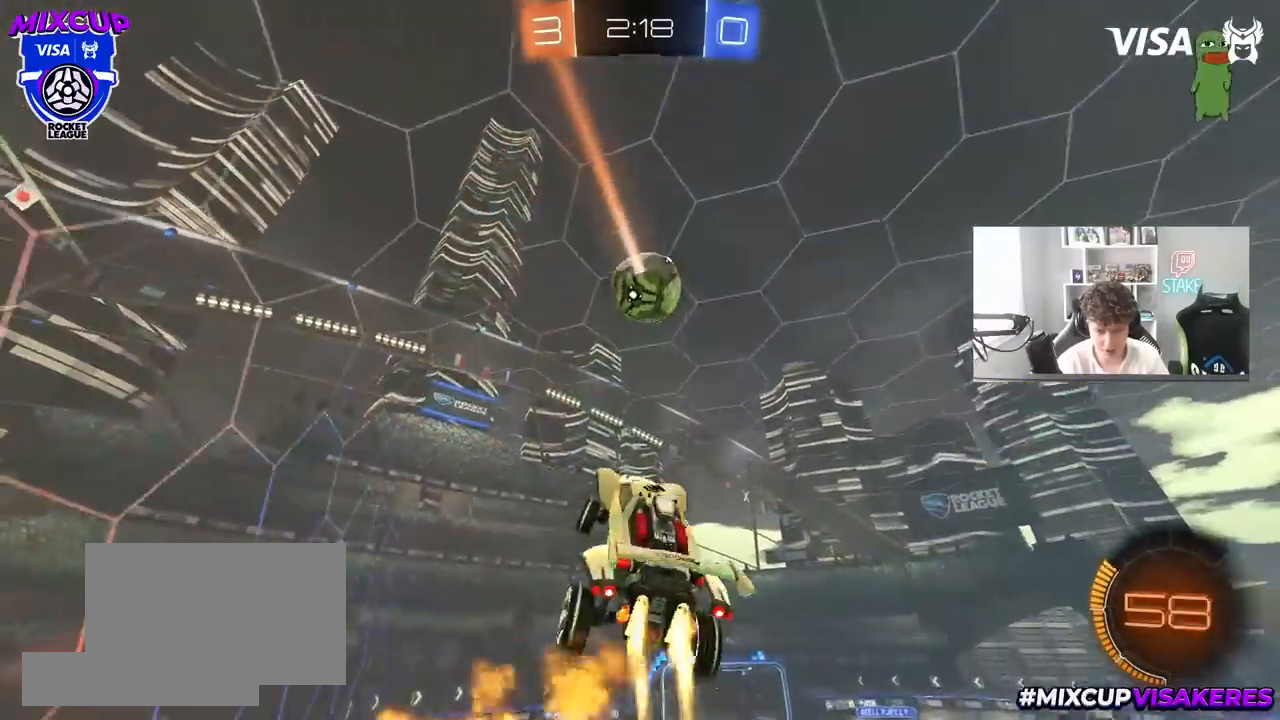
{"keys": ["a", "shift"], "mouse": ["left"], "mouse_move": "still", "events": [[33, "shift", "up"], [133, "s", "down"], [217, "a", "down"], [217, "d", "up"], [367, "mouse_left", "up"], [367, "shift", "down"], [450, "mouse_left", "down"], [450, "s", "up"]]}
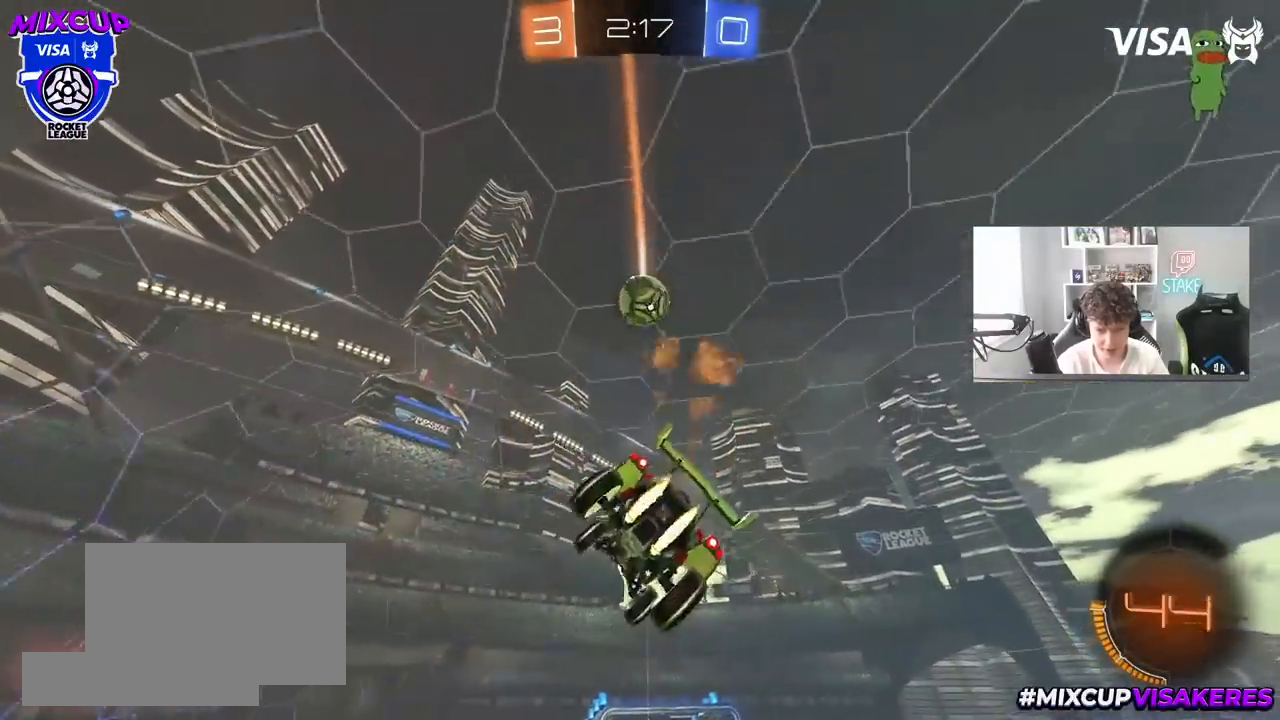
{"keys": ["a", "shift", "w"], "mouse": ["left"], "mouse_move": "still", "events": [[100, "mouse_left", "up"], [283, "w", "down"], [467, "mouse_left", "down"]]}
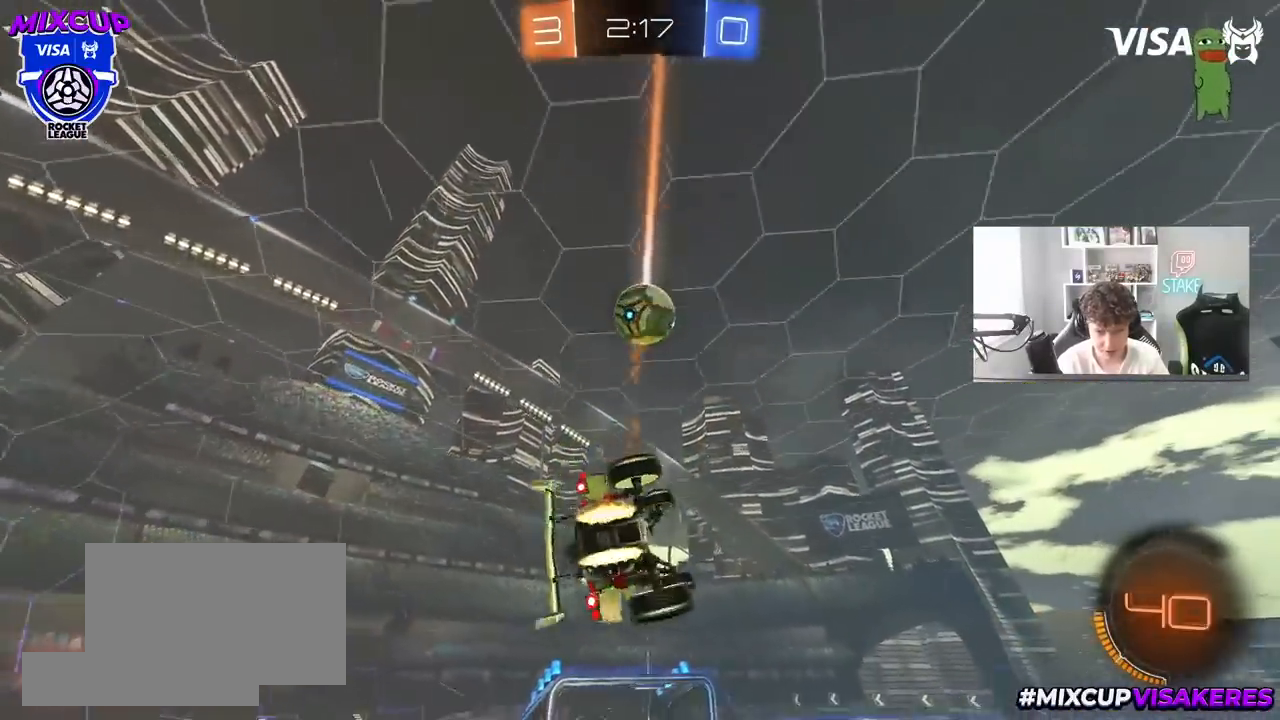
{"keys": ["a", "shift", "space"], "mouse": [], "mouse_move": "still", "events": [[67, "w", "up"], [150, "w", "down"], [300, "mouse_left", "up"], [300, "w", "up"], [483, "space", "down"]]}
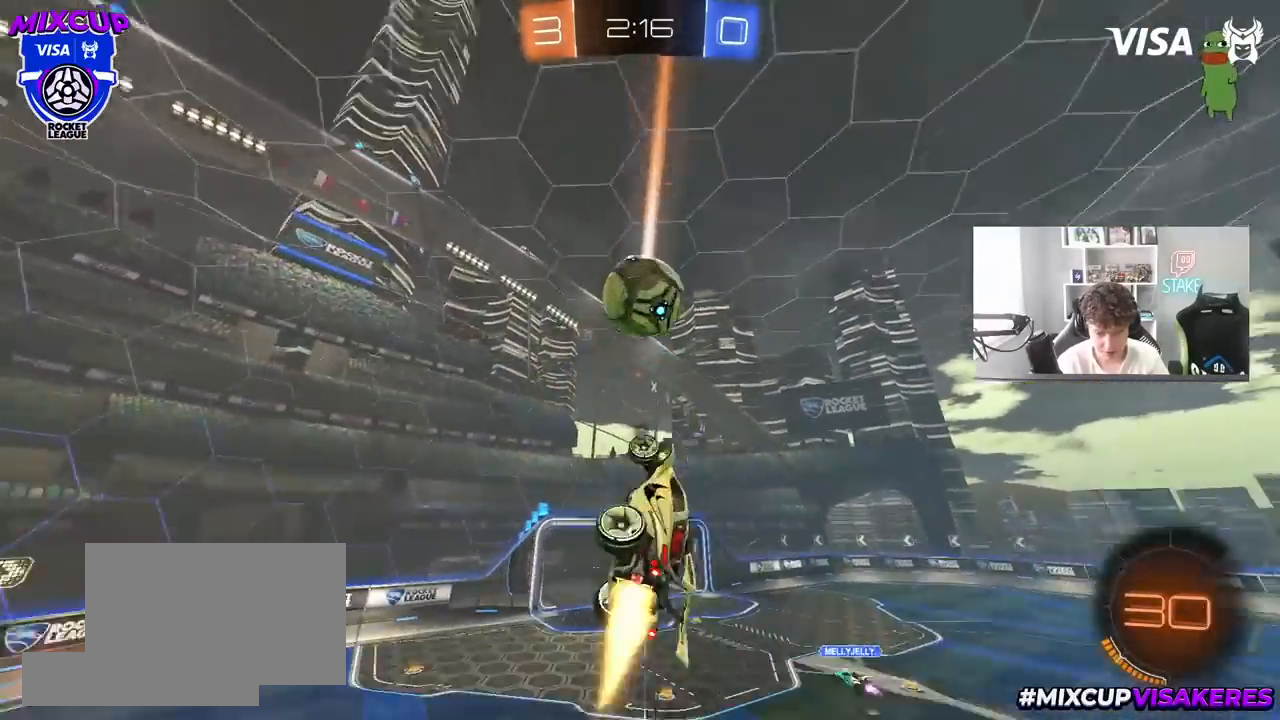
{"keys": [], "mouse": ["left"], "mouse_move": "still", "events": [[33, "mouse_left", "down"], [117, "mouse_left", "up"], [167, "shift", "up"], [167, "space", "up"], [217, "a", "up"], [217, "w", "down"], [317, "w", "up"], [400, "a", "down"], [400, "w", "down"], [500, "a", "up"], [500, "mouse_left", "down"], [500, "w", "up"]]}
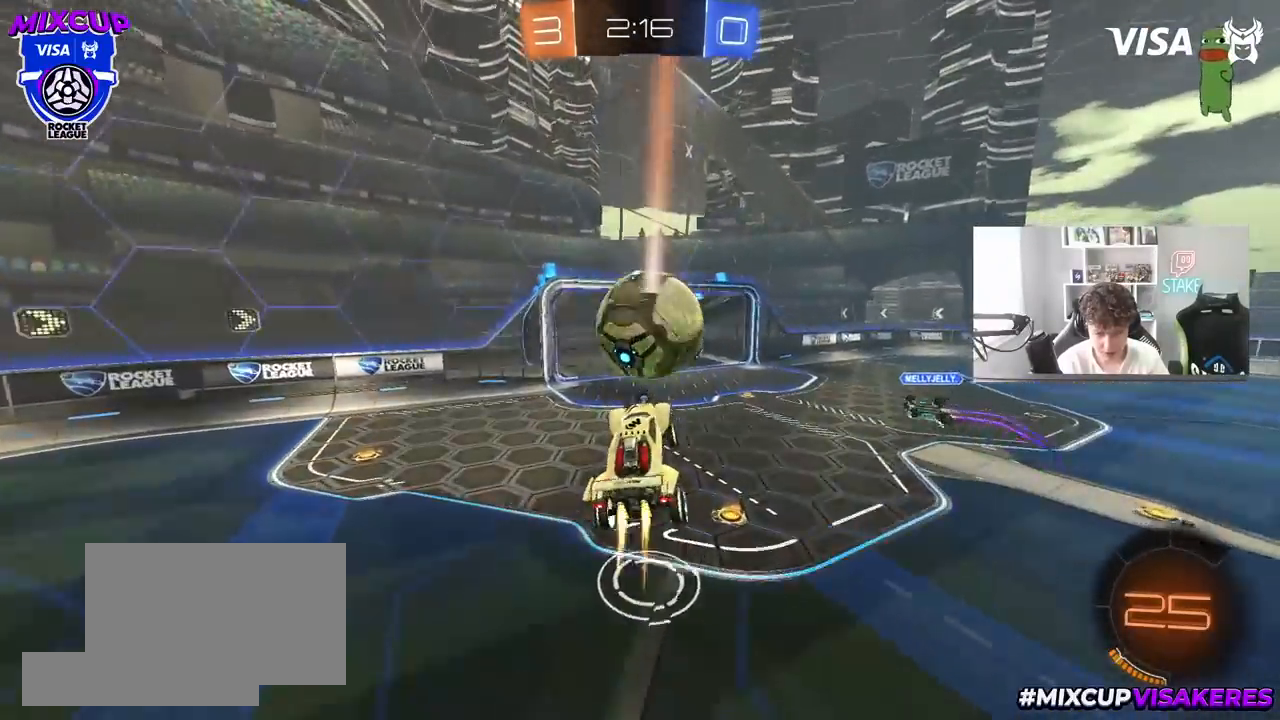
{"keys": ["w"], "mouse": ["left"], "mouse_move": "still", "events": [[367, "w", "down"]]}
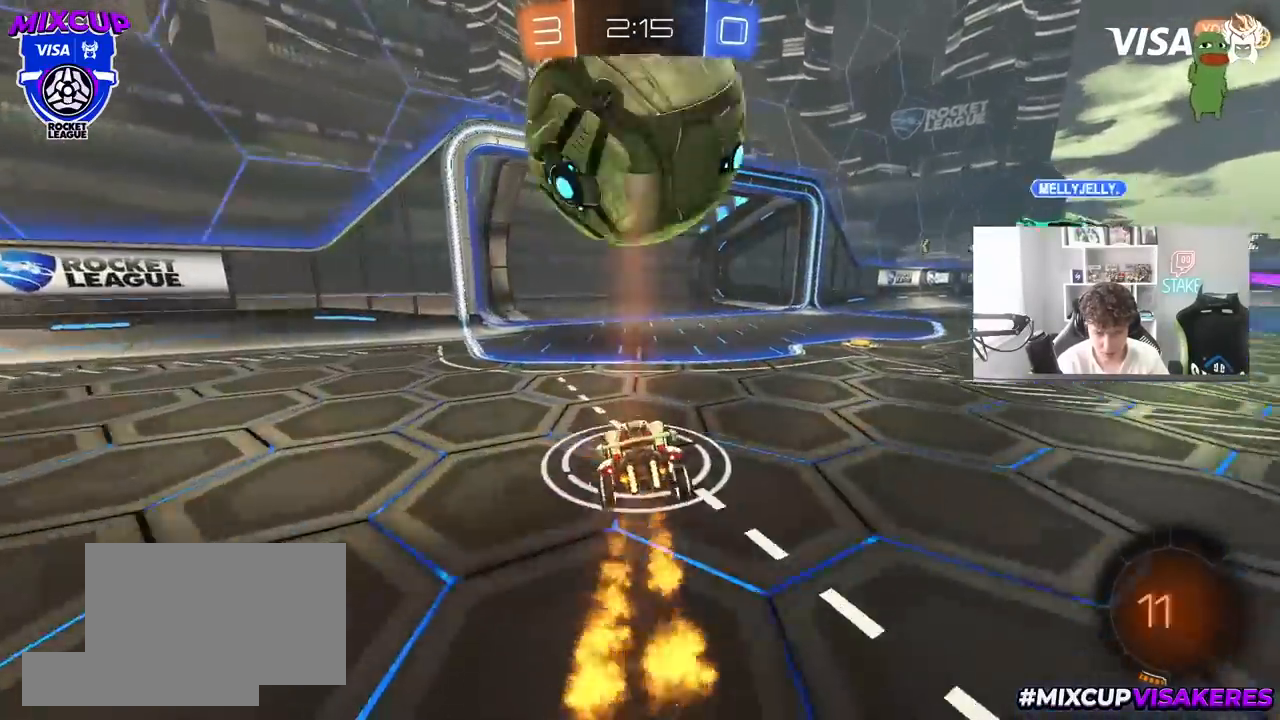
{"keys": ["d", "w"], "mouse": [], "mouse_move": "still", "events": [[17, "d", "down"], [17, "mouse_left", "up"], [150, "space", "down"], [350, "space", "up"]]}
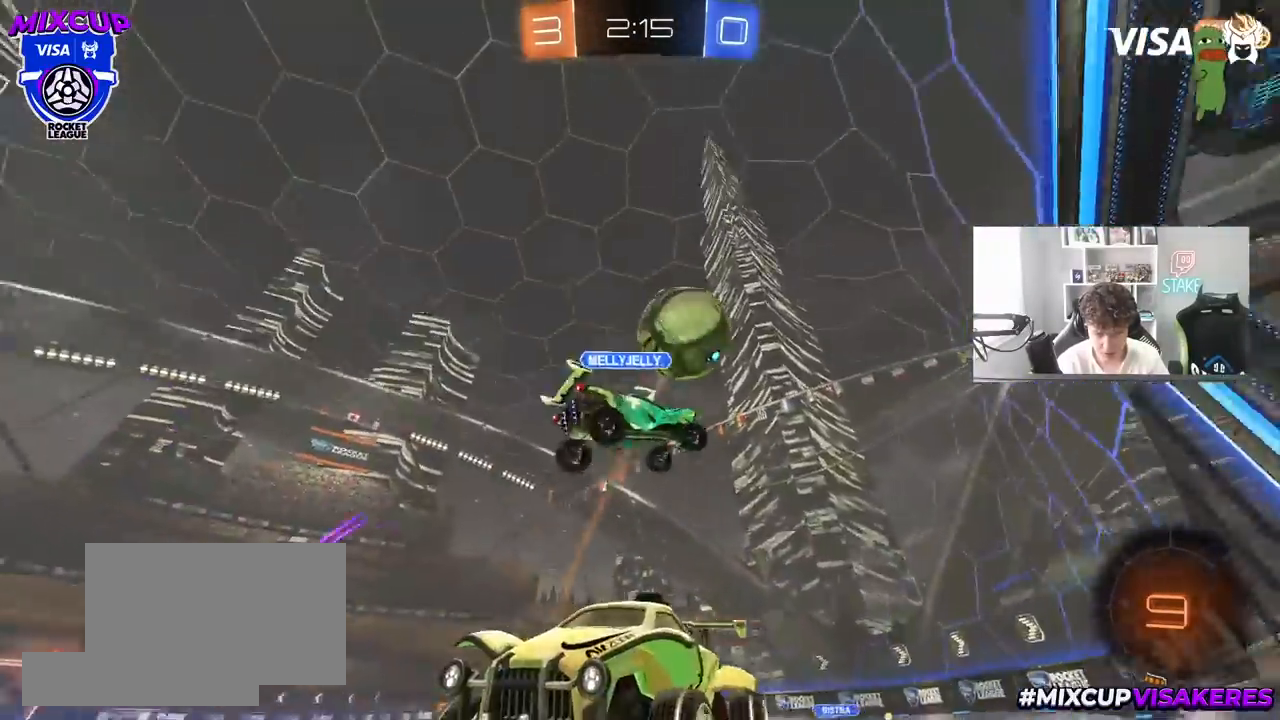
{"keys": ["shift", "w"], "mouse": [], "mouse_move": "still", "events": [[83, "mouse_right", "down"], [117, "d", "up"], [167, "mouse_right", "up"], [167, "shift", "down"], [217, "mouse_right", "down"], [400, "mouse_right", "up"]]}
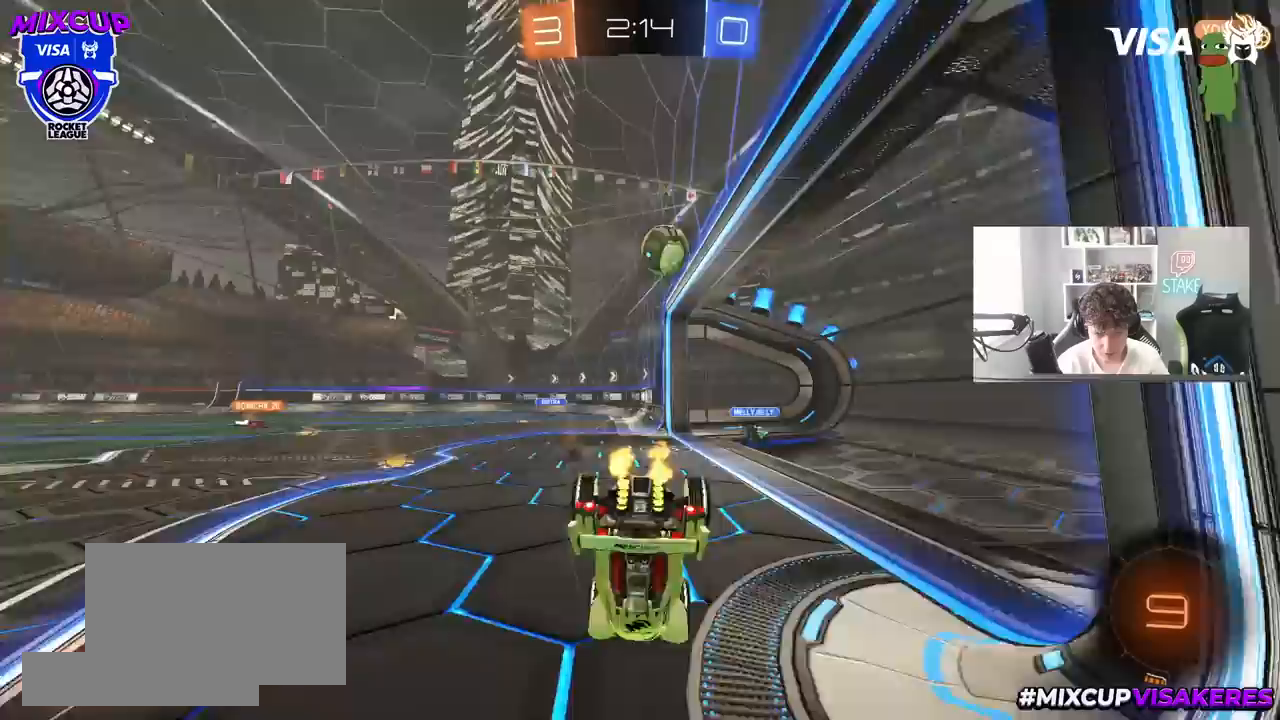
{"keys": ["d"], "mouse": [], "mouse_move": "still", "events": [[50, "shift", "up"], [233, "w", "up"], [283, "d", "down"]]}
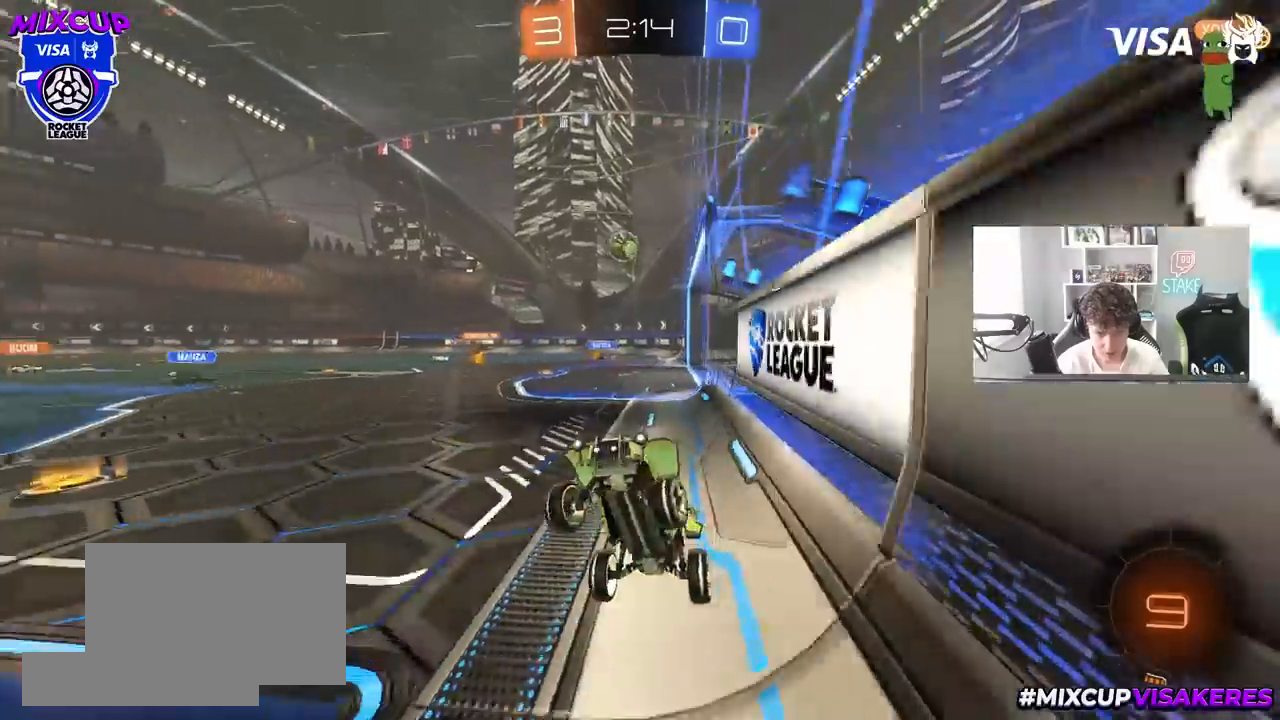
{"keys": ["d", "s"], "mouse": [], "mouse_move": "still", "events": [[250, "s", "down"]]}
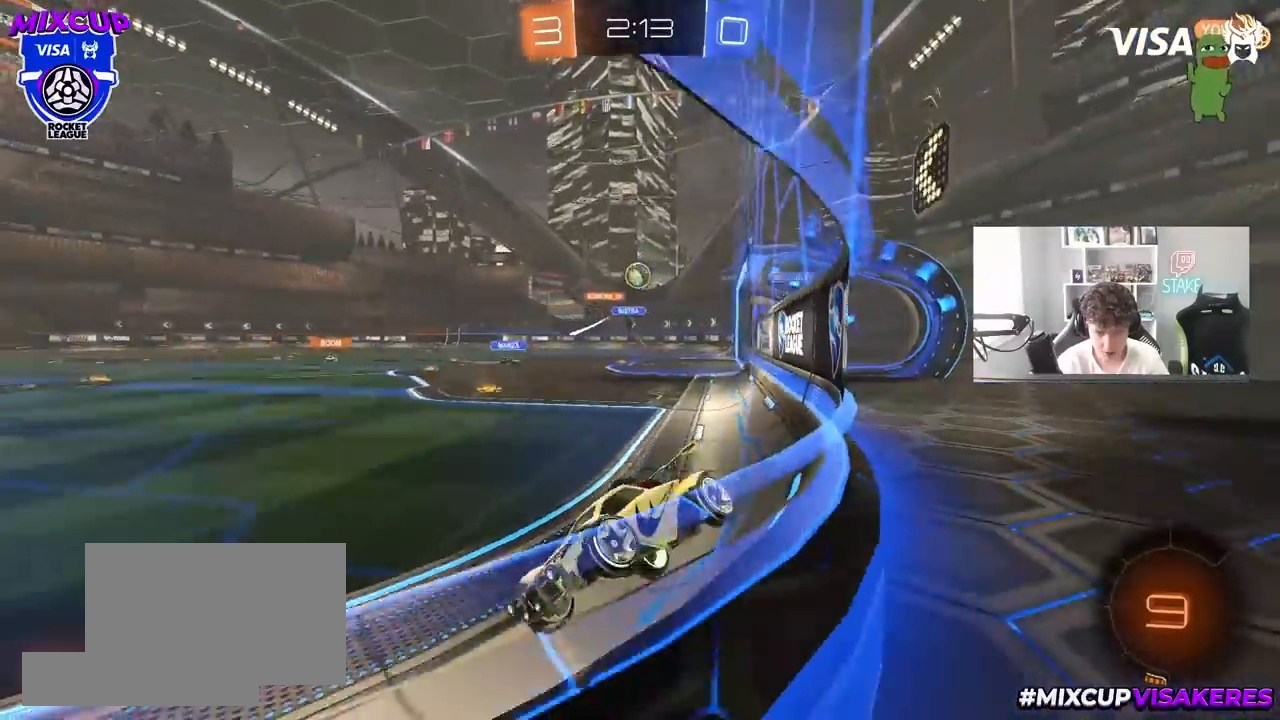
{"keys": ["d", "w"], "mouse": [], "mouse_move": "still", "events": [[33, "s", "up"], [167, "shift", "down"], [167, "w", "down"], [267, "shift", "up"]]}
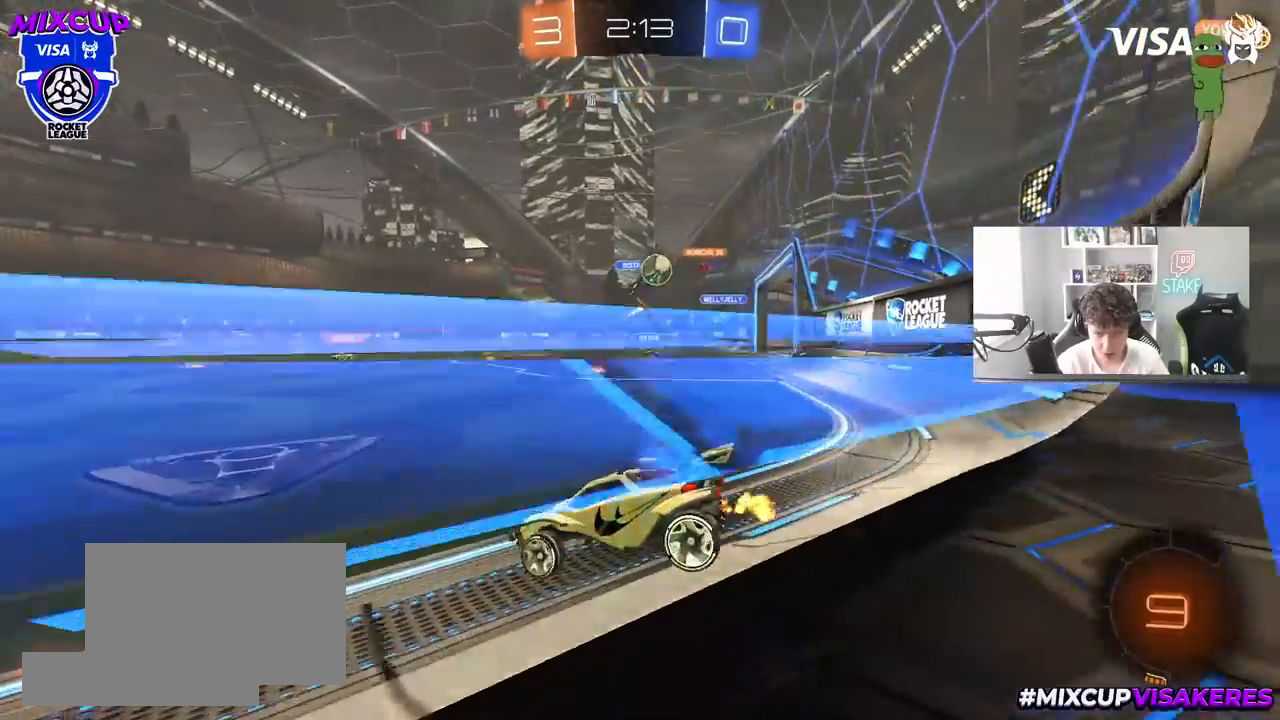
{"keys": ["d", "s"], "mouse": [], "mouse_move": "still", "events": [[100, "s", "down"], [100, "w", "up"]]}
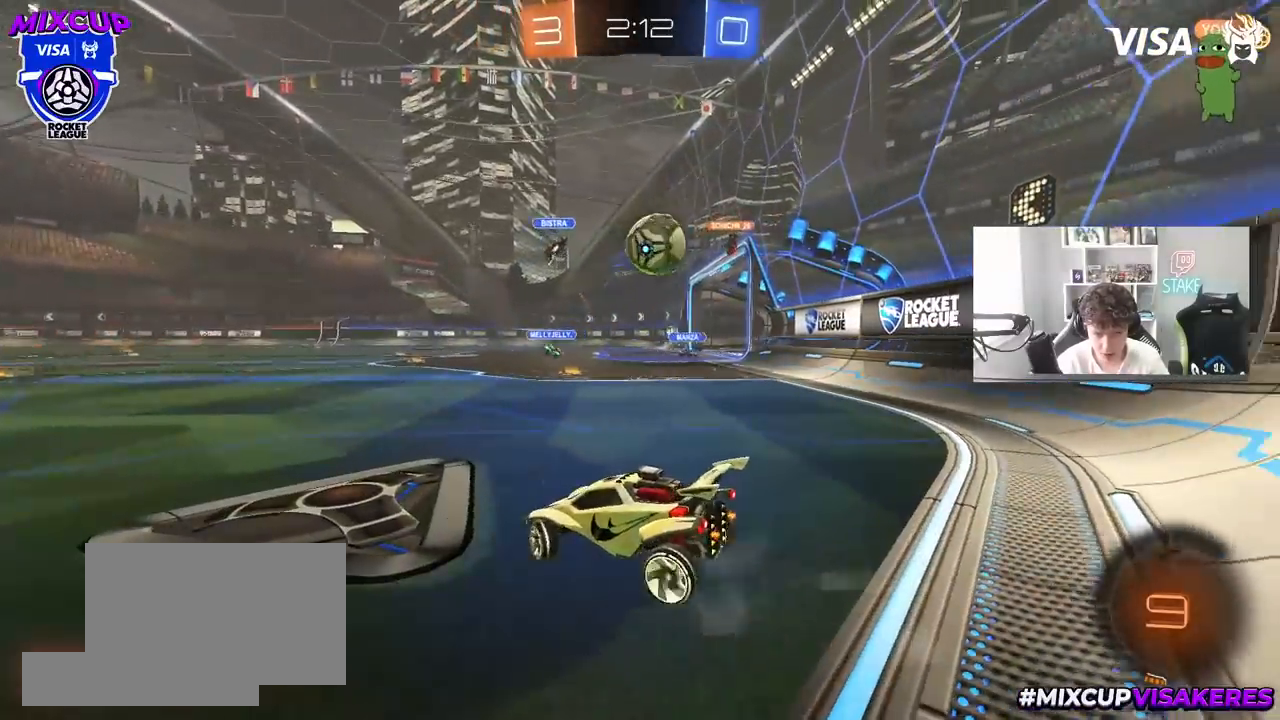
{"keys": ["s"], "mouse": ["right"], "mouse_move": "down-right", "events": [[67, "s", "up"], [100, "d", "up"], [200, "s", "down"], [300, "d", "down"], [350, "mouse_right", "down"], [383, "d", "up"], [433, "mouse_right", "up"], [483, "mouse_right", "down"]]}
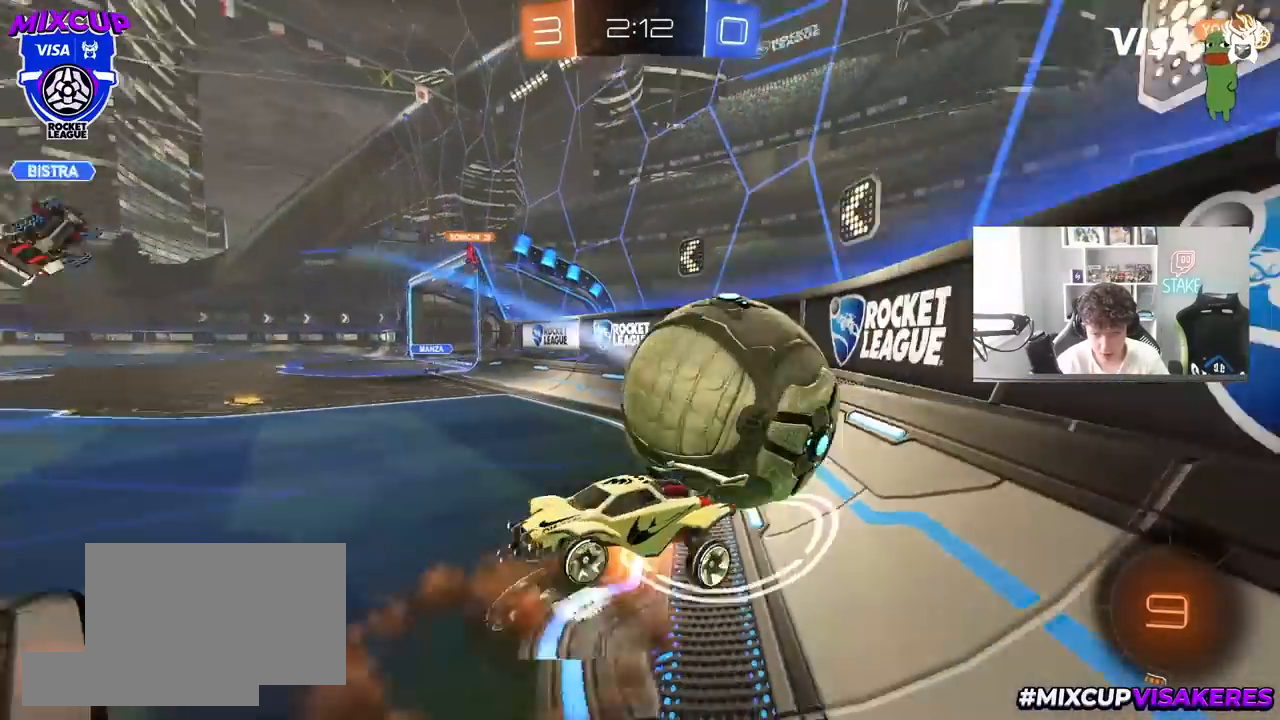
{"keys": ["d", "s", "shift"], "mouse": [], "mouse_move": "up", "events": [[117, "mouse_right", "up"], [167, "d", "down"], [267, "shift", "down"]]}
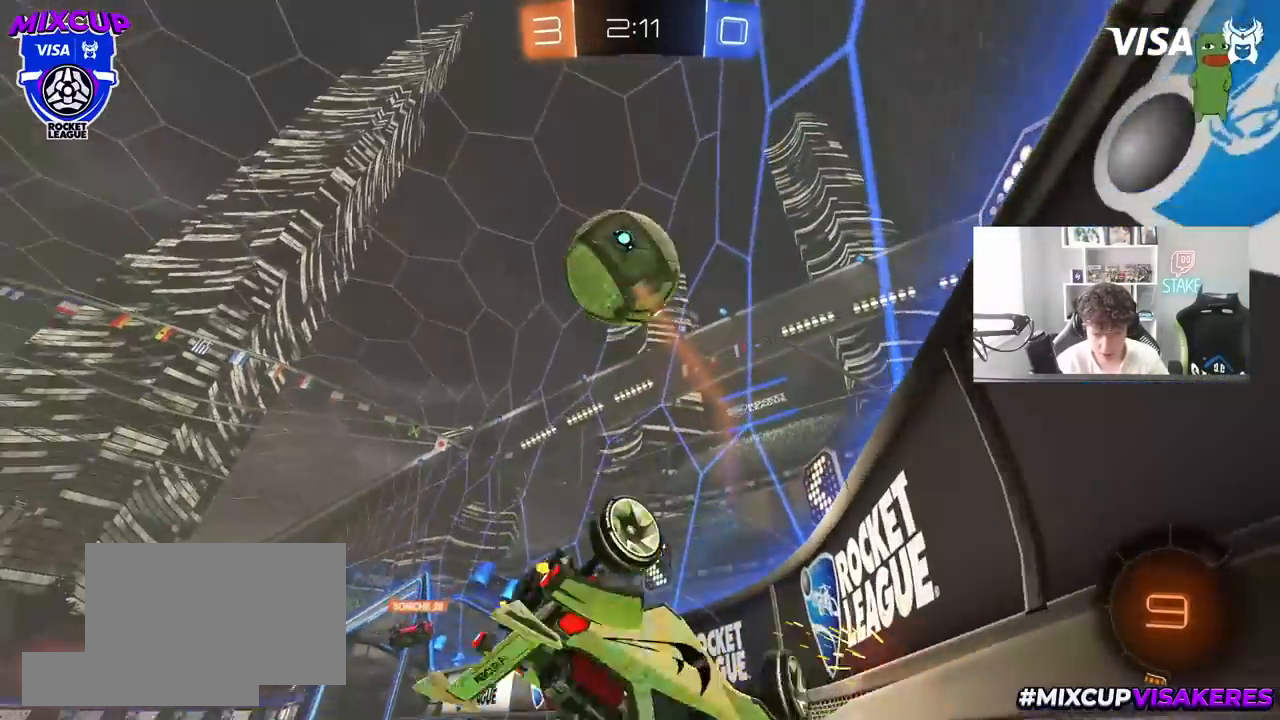
{"keys": [], "mouse": [], "mouse_move": "still", "events": [[50, "shift", "up"], [100, "d", "up"], [233, "s", "up"]]}
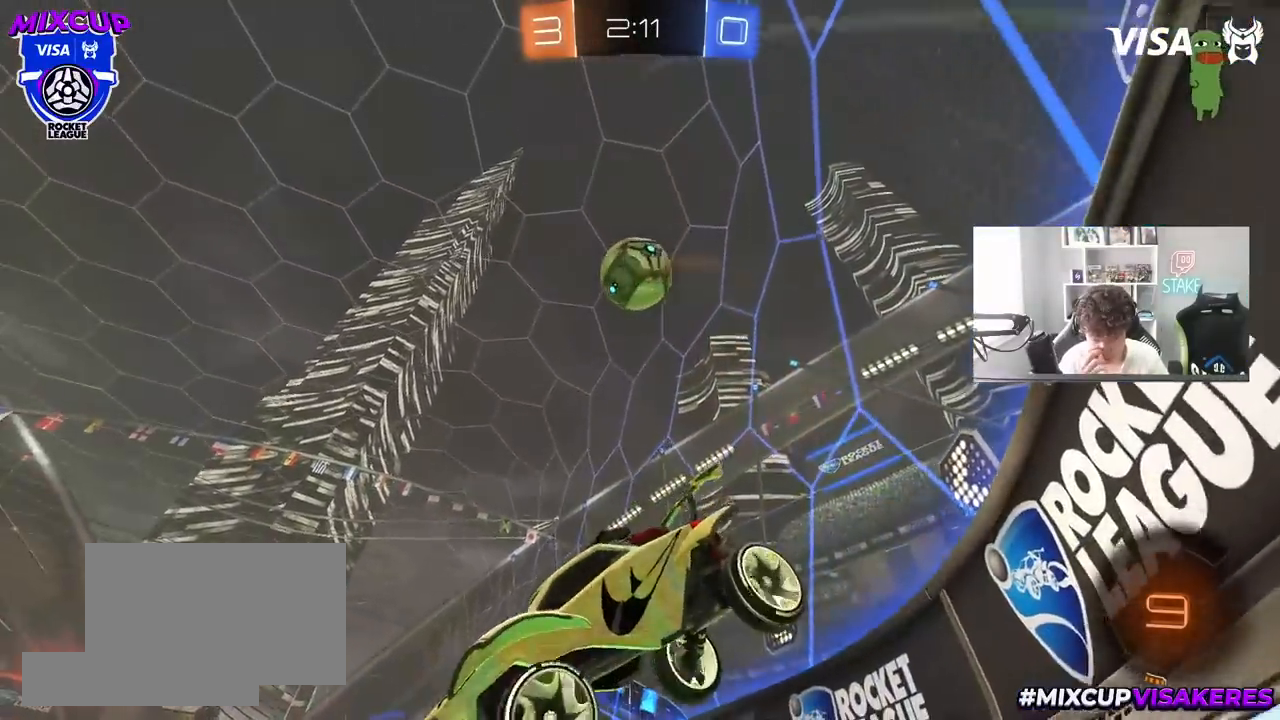
{"keys": ["a", "w"], "mouse": [], "mouse_move": "still", "events": [[300, "w", "down"], [350, "a", "down"]]}
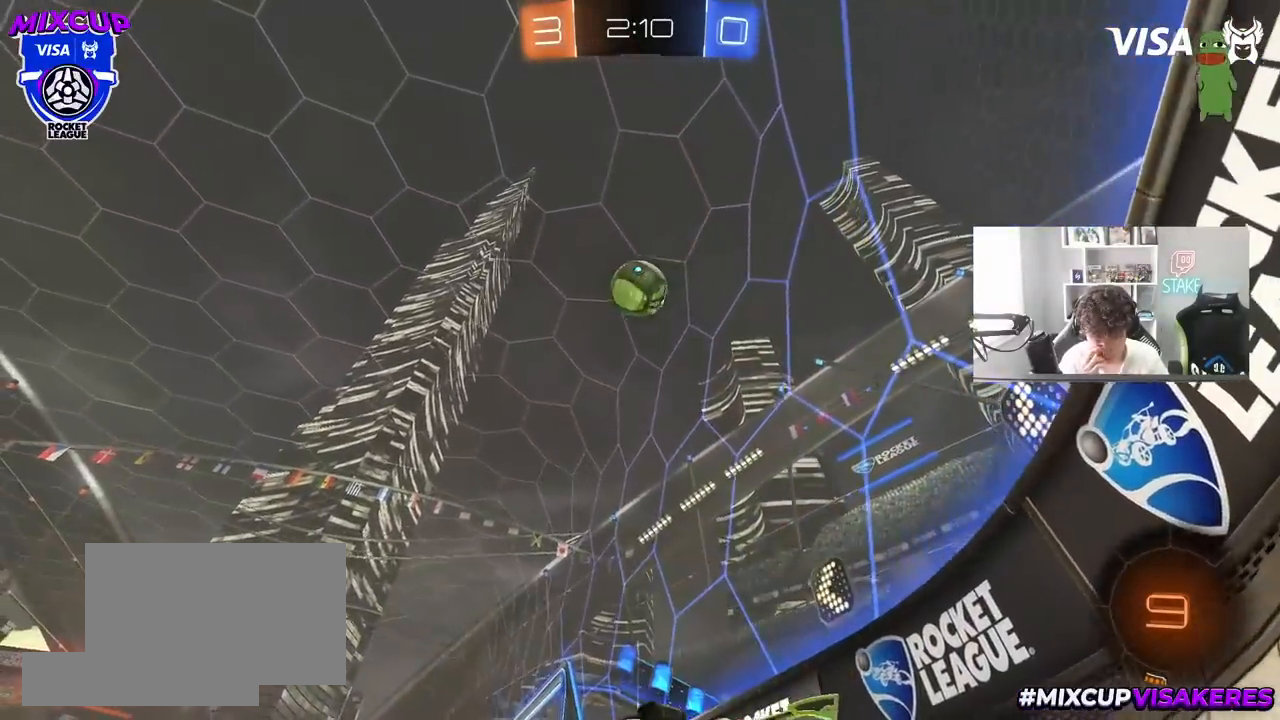
{"keys": ["w"], "mouse": [], "mouse_move": "still", "events": [[167, "a", "up"], [217, "d", "down"], [367, "d", "up"]]}
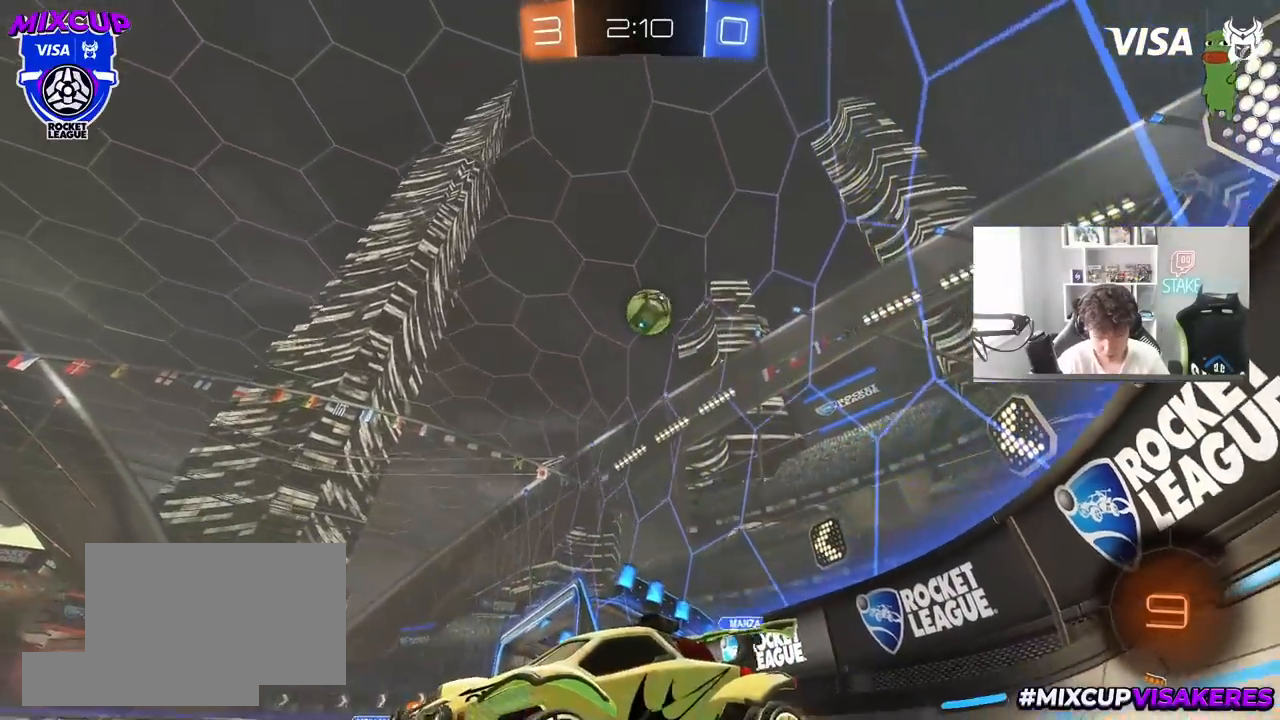
{"keys": ["d", "w"], "mouse": ["left"], "mouse_move": "still", "events": [[283, "mouse_left", "down"], [383, "d", "down"]]}
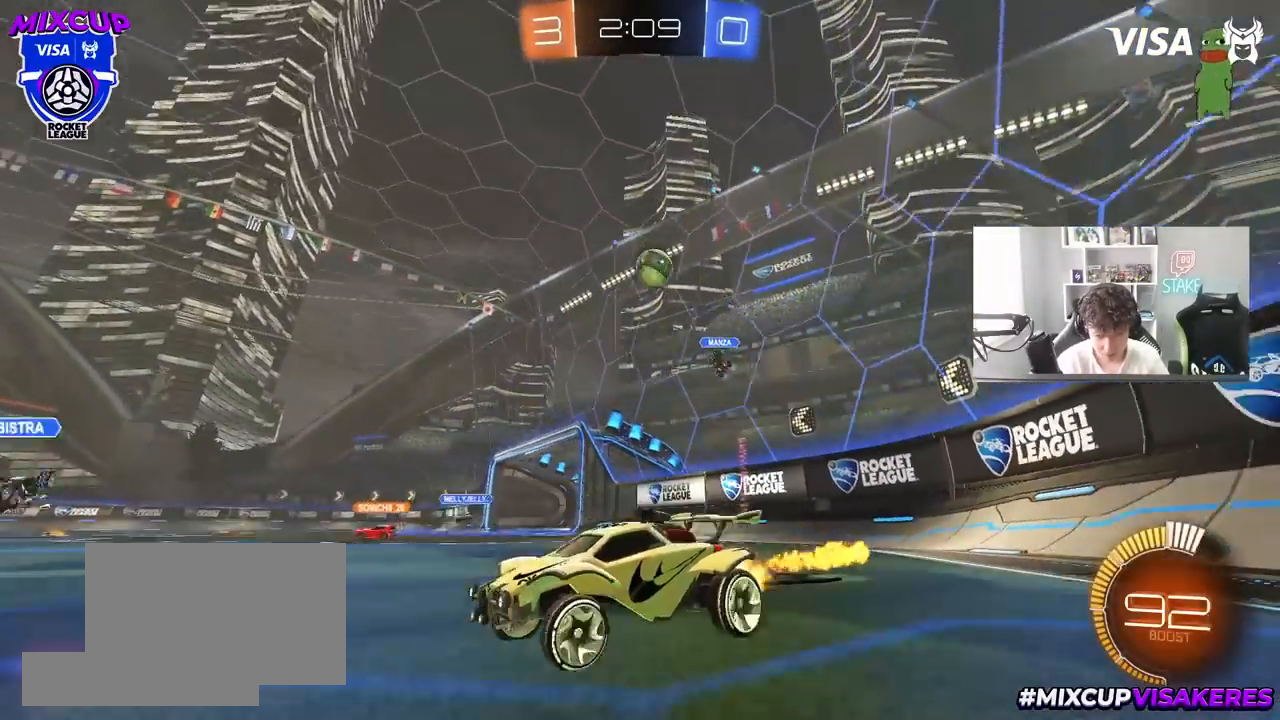
{"keys": ["a", "s"], "mouse": ["left"], "mouse_move": "still", "events": [[17, "mouse_right", "down"], [67, "mouse_right", "up"], [117, "d", "up"], [150, "mouse_left", "up"], [150, "w", "up"], [300, "a", "down"], [350, "mouse_left", "down"], [433, "s", "down"]]}
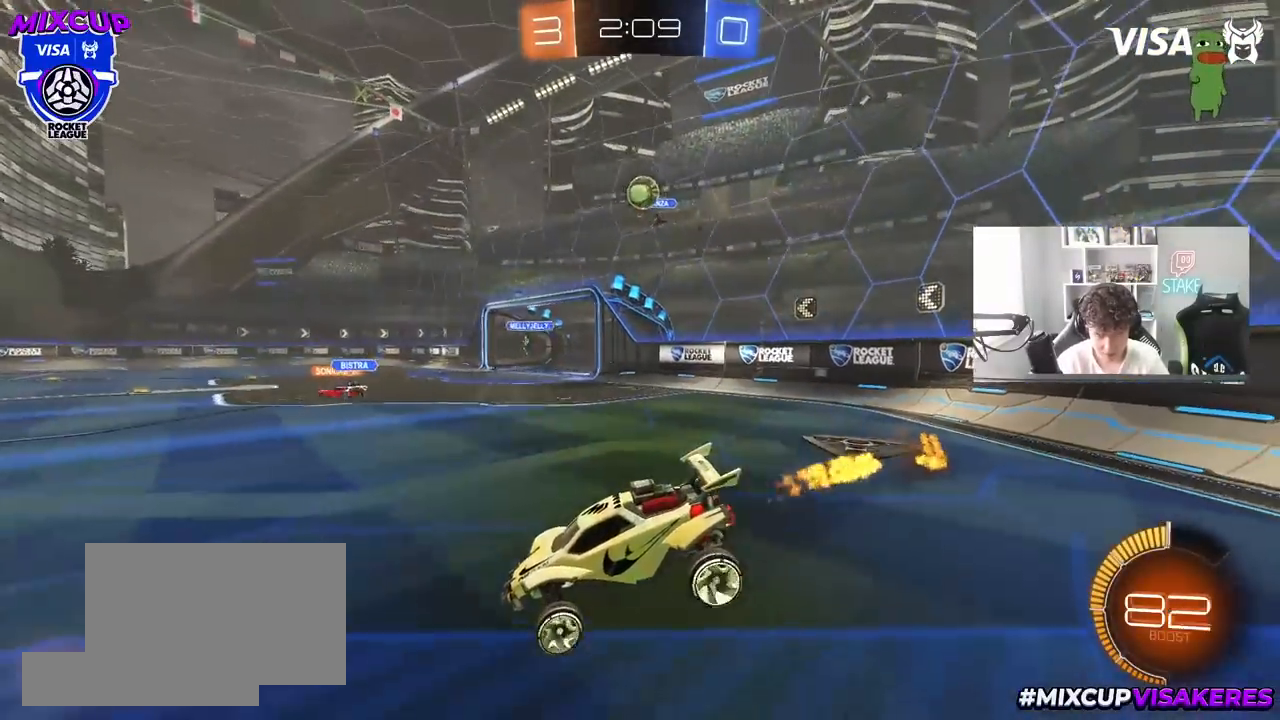
{"keys": ["w"], "mouse": [], "mouse_move": "still", "events": [[33, "a", "up"], [33, "mouse_left", "up"], [167, "a", "down"], [217, "a", "up"], [267, "d", "down"], [267, "s", "up"], [367, "d", "up"], [400, "w", "down"]]}
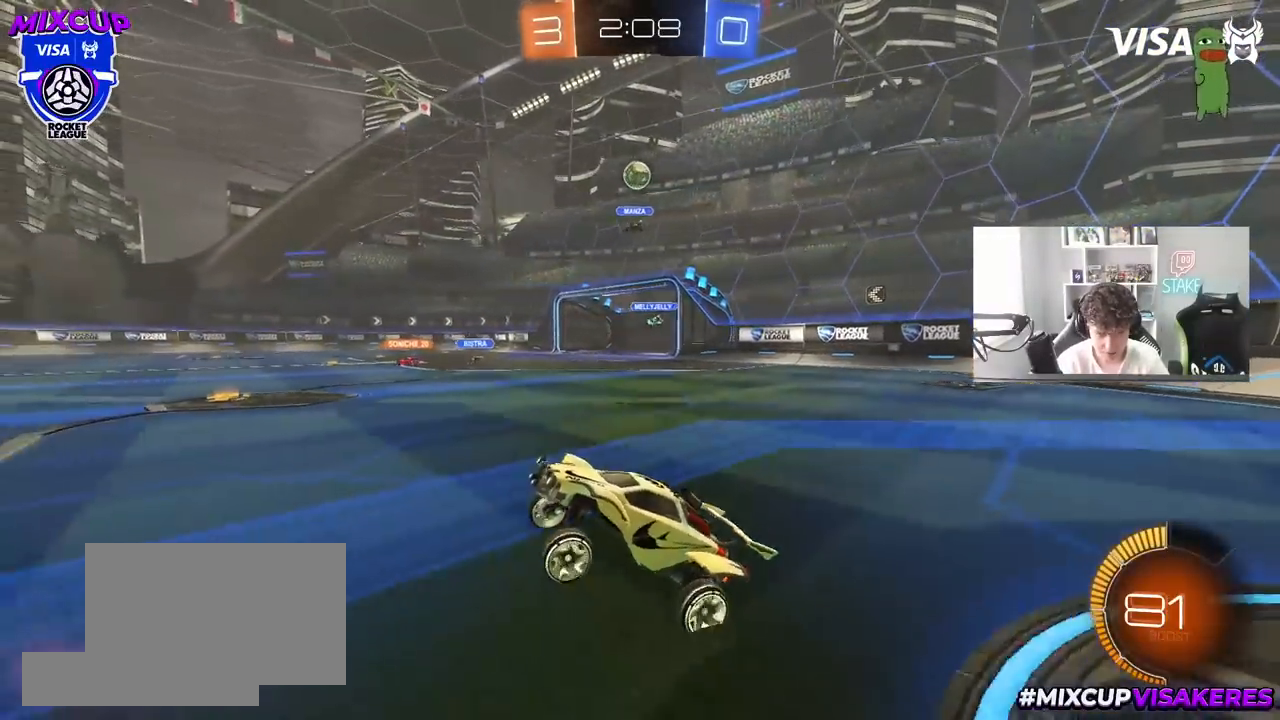
{"keys": ["w"], "mouse": [], "mouse_move": "still", "events": [[50, "mouse_right", "down"], [133, "d", "down"], [233, "mouse_right", "up"], [333, "shift", "down"], [367, "shift", "up"], [467, "d", "up"]]}
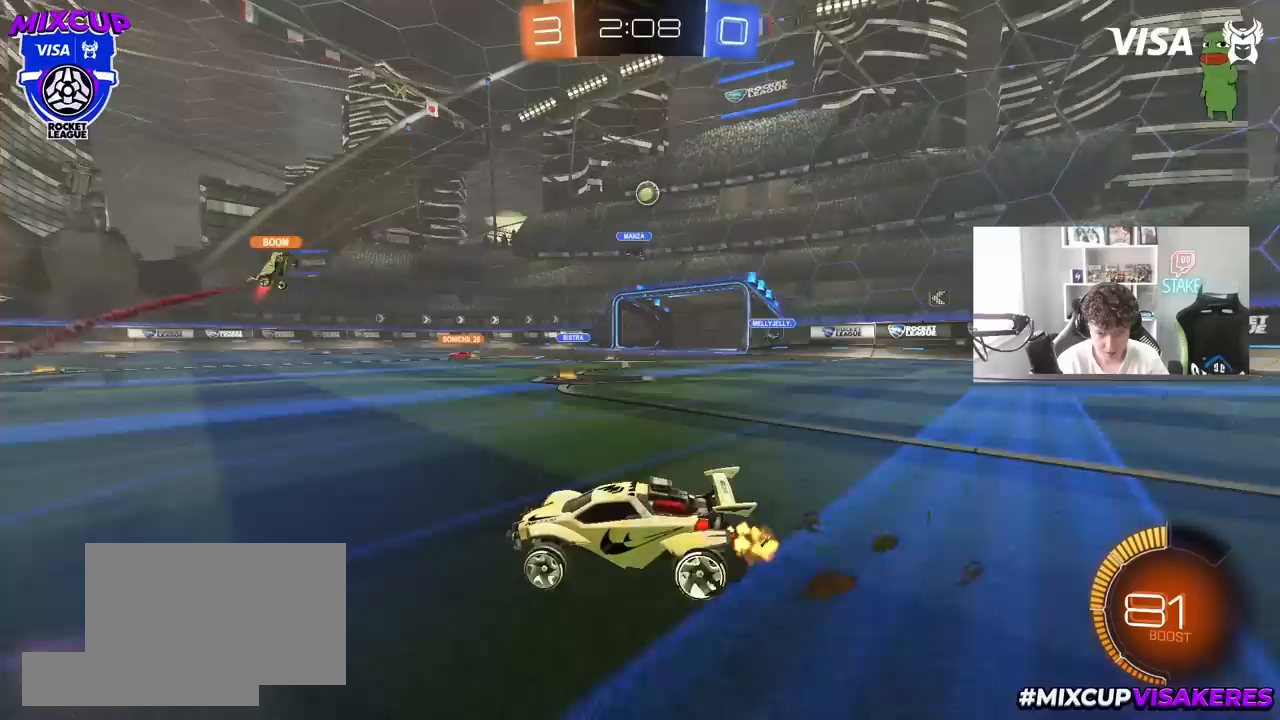
{"keys": ["d", "w"], "mouse": [], "mouse_move": "still", "events": [[117, "d", "down"], [350, "d", "up"], [483, "d", "down"]]}
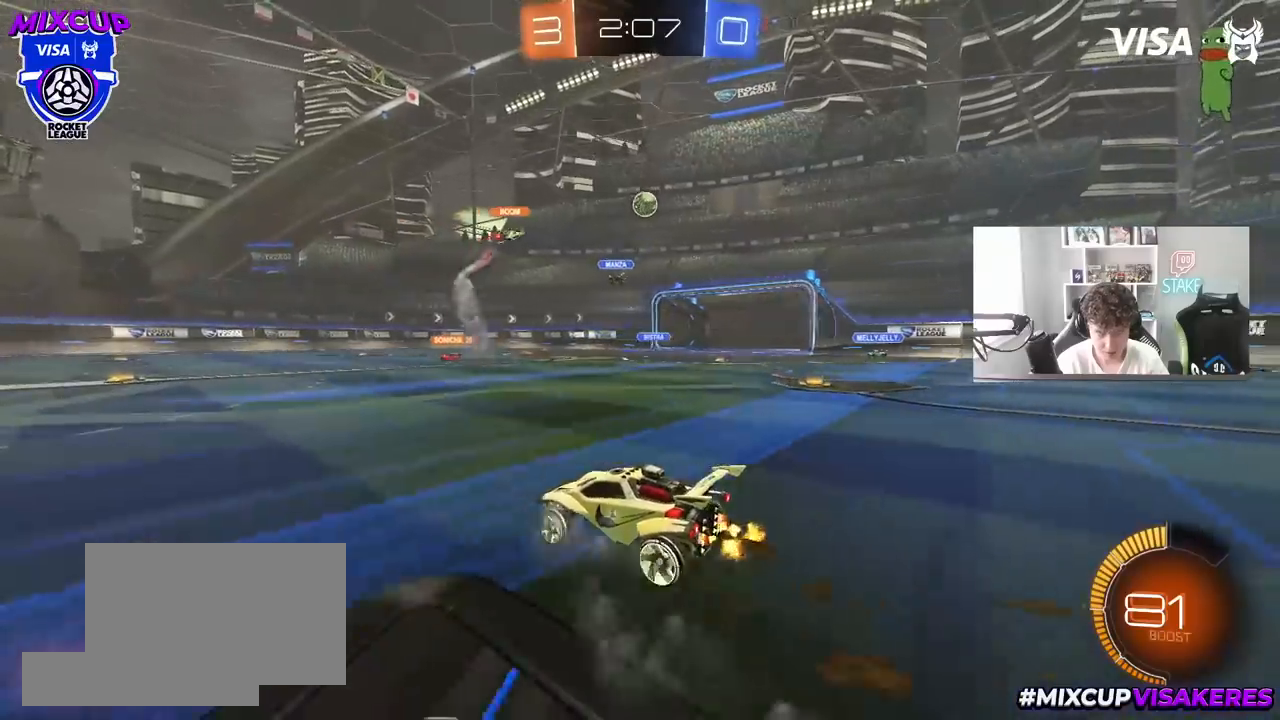
{"keys": ["w"], "mouse": [], "mouse_move": "still", "events": [[33, "mouse_left", "down"], [267, "mouse_left", "up"], [317, "d", "up"]]}
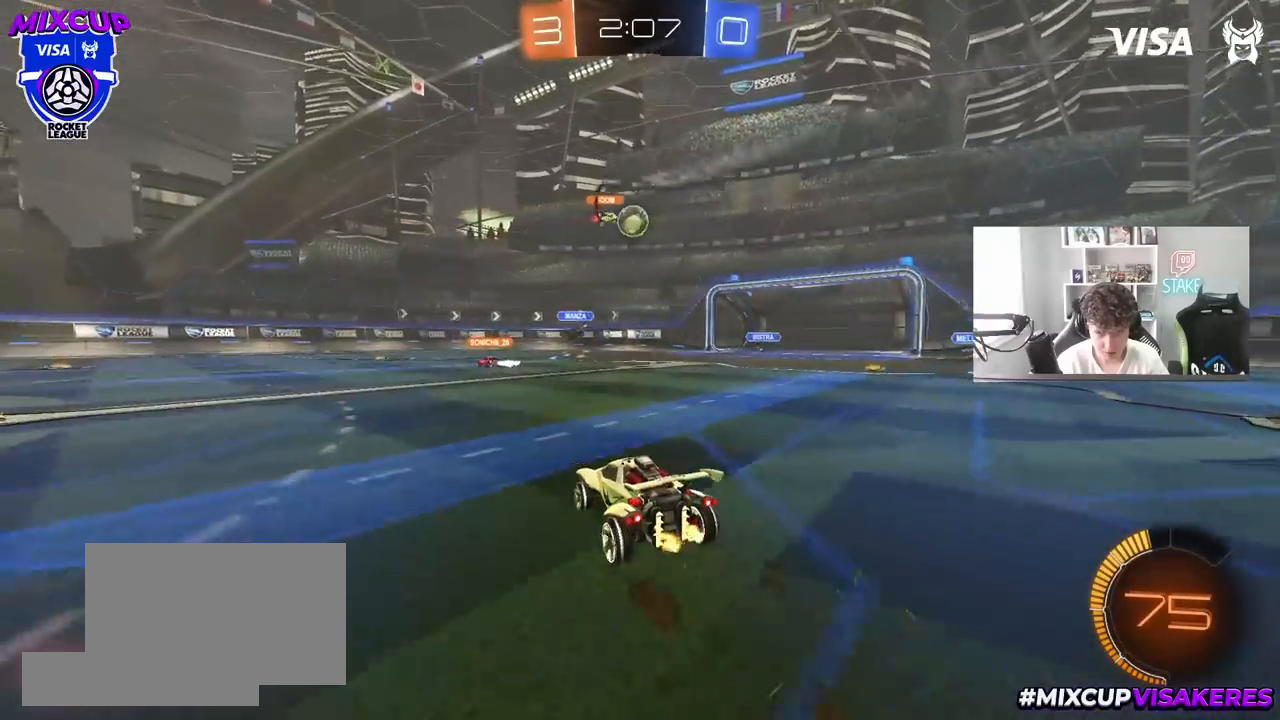
{"keys": ["d", "s"], "mouse": [], "mouse_move": "still", "events": [[283, "w", "up"], [383, "d", "down"], [383, "s", "down"]]}
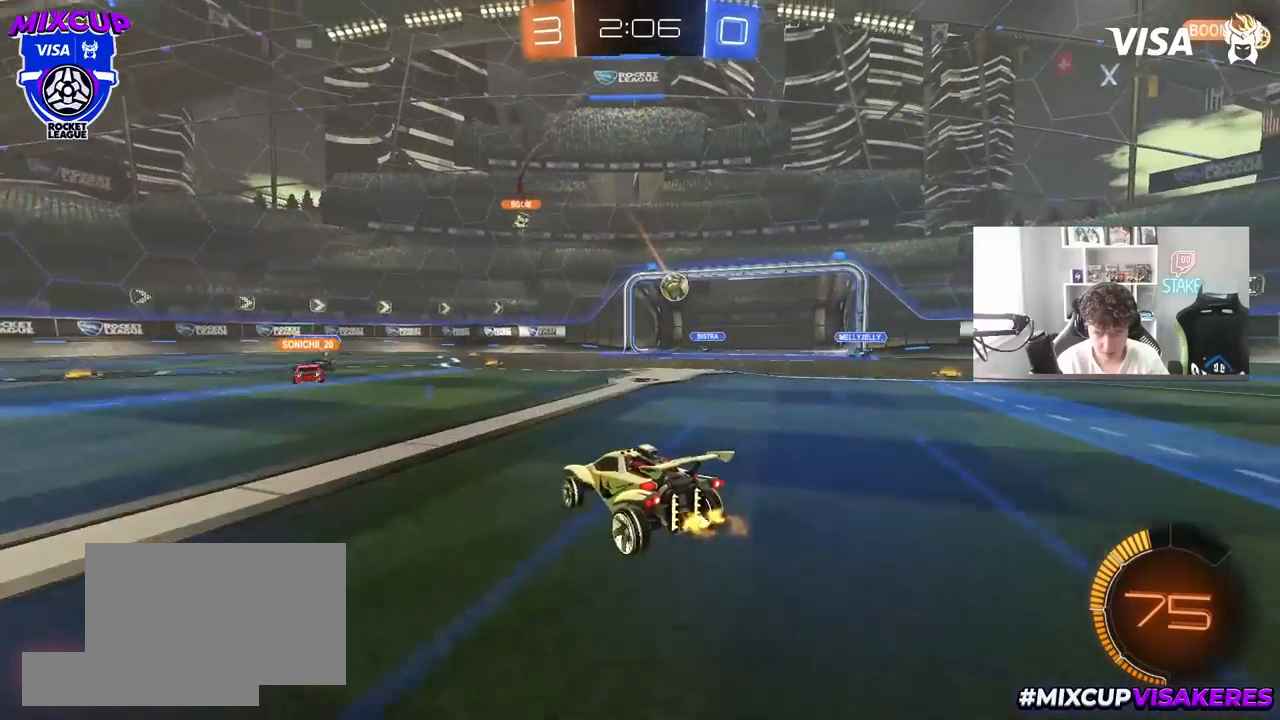
{"keys": ["a", "w"], "mouse": [], "mouse_move": "still", "events": [[100, "s", "up"], [400, "d", "up"], [400, "w", "down"], [433, "a", "down"]]}